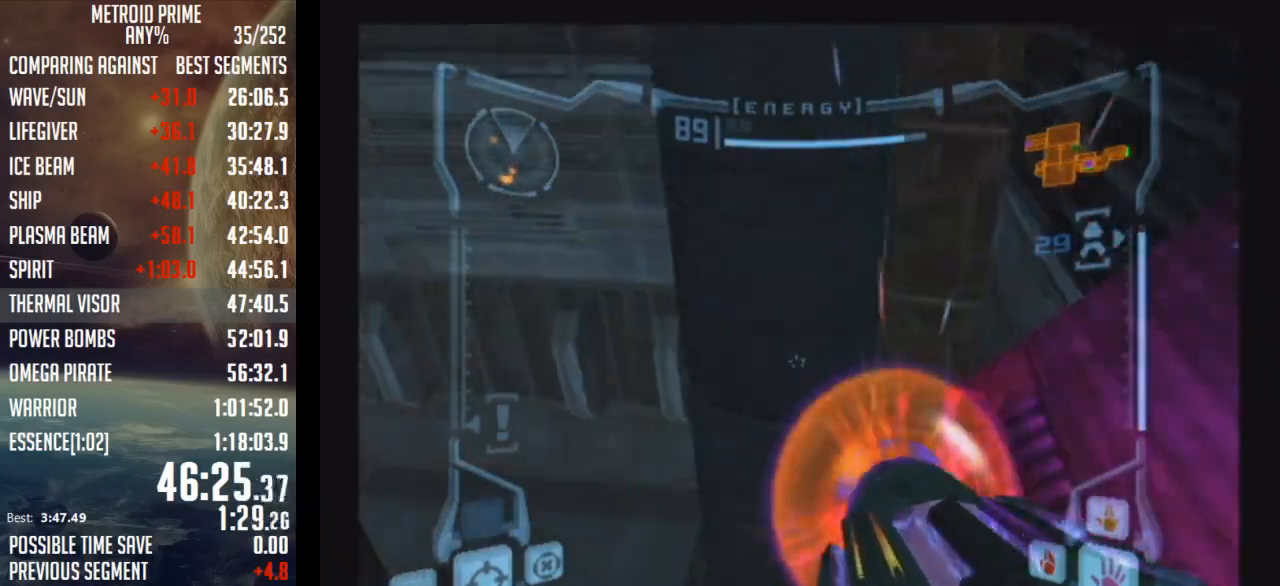
Gameplay with a controller (Nintendo layout); each line is a JSON object with the inputs held at the frame after it. "events" lists button and stick changes between this image and that frame as [ms after this image, input, new state], when the widget could be followed in between. Not read: L3 R3.
{"buttons": ["A", "L1"], "left_stick": "center", "right_stick": "center", "events": [[17, "B", "up"], [433, "left_stick", "center"]]}
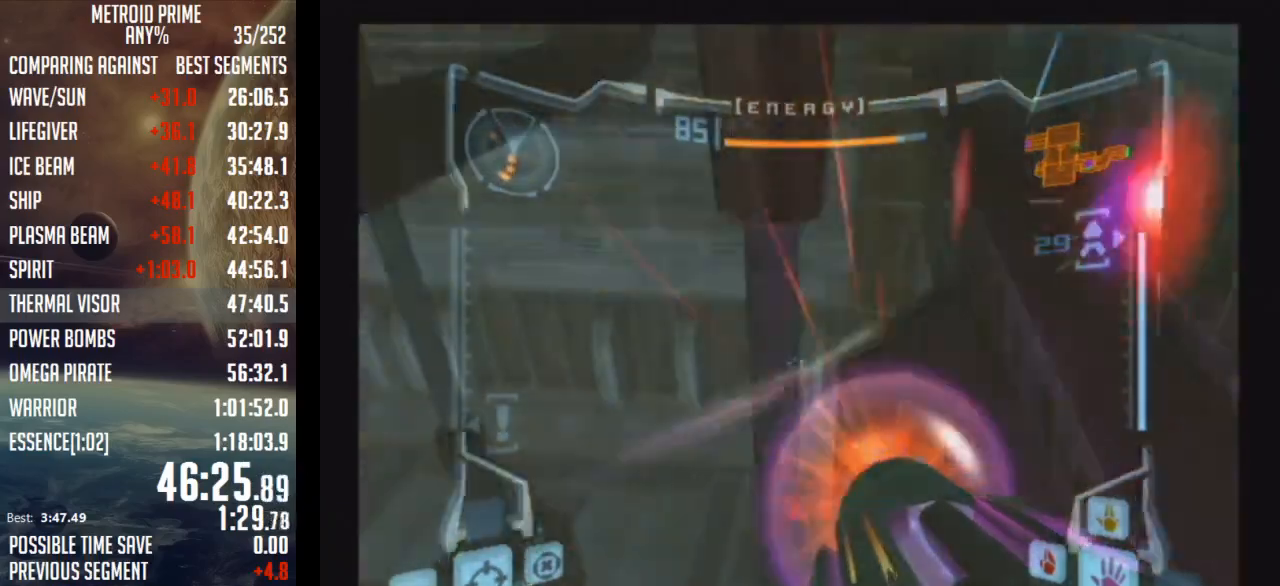
{"buttons": ["A", "B", "L1"], "left_stick": "down", "right_stick": "center", "events": [[217, "left_stick", "down"], [367, "B", "down"]]}
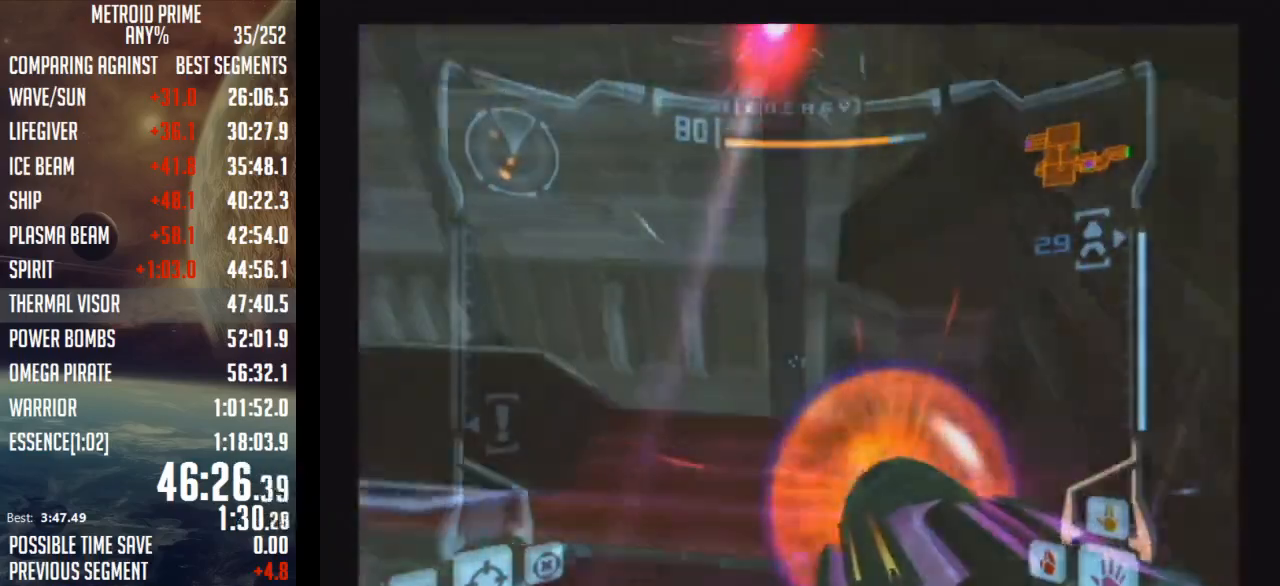
{"buttons": ["A", "B", "L1"], "left_stick": "down-left", "right_stick": "center", "events": [[117, "B", "up"], [183, "left_stick", "down-left"], [500, "B", "down"]]}
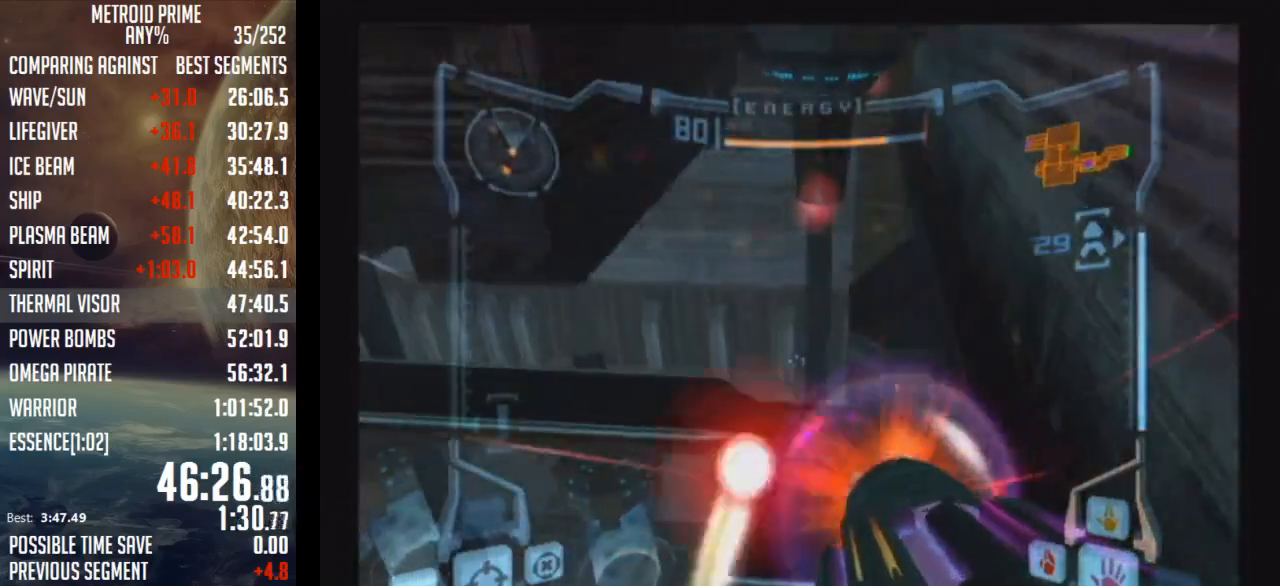
{"buttons": ["A"], "left_stick": "up-left", "right_stick": "center", "events": [[83, "left_stick", "up-left"], [183, "B", "up"], [217, "L1", "up"]]}
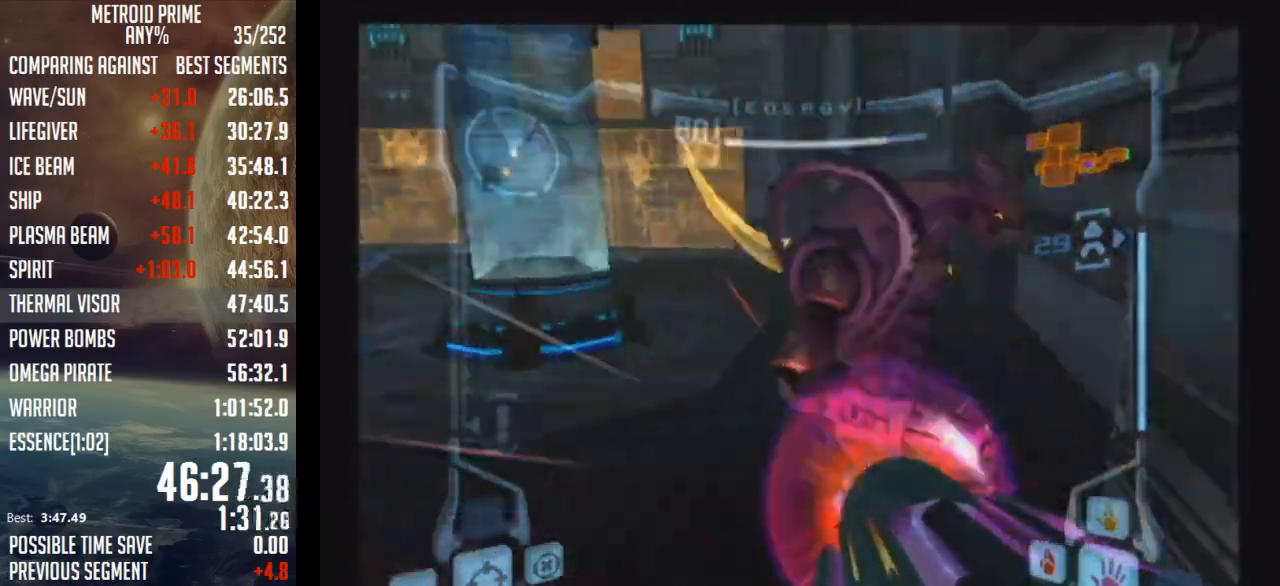
{"buttons": ["L1", "DPAD_LEFT"], "left_stick": "up", "right_stick": "center", "events": [[83, "left_stick", "up"], [183, "L1", "down"], [250, "A", "up"], [500, "DPAD_LEFT", "down"]]}
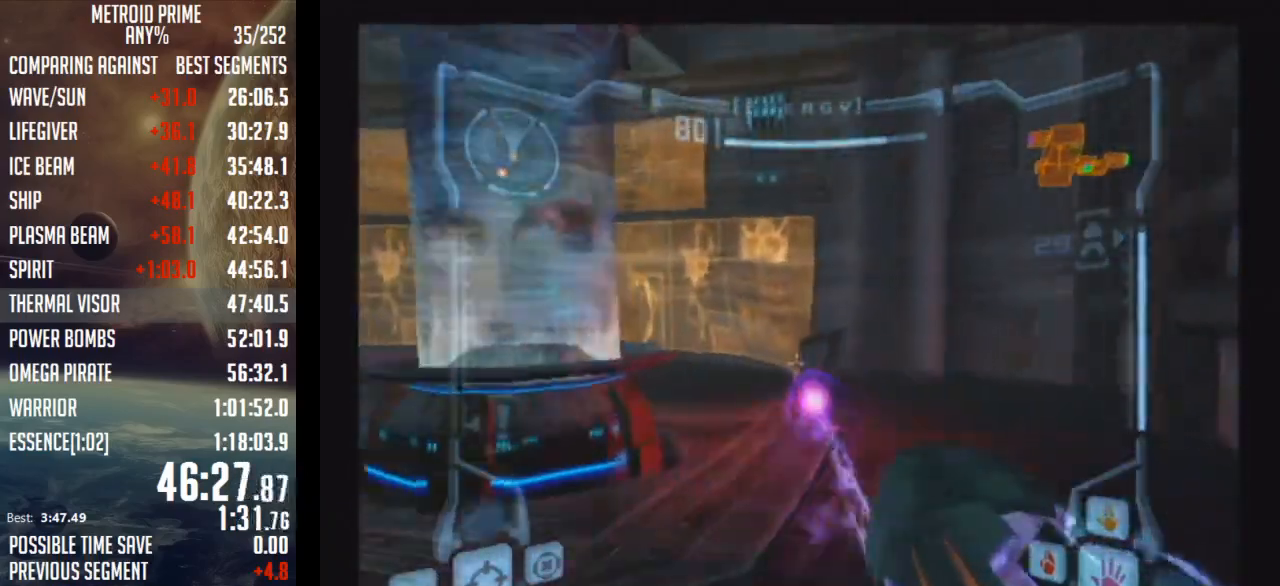
{"buttons": ["L1"], "left_stick": "left", "right_stick": "center", "events": [[17, "DPAD_UP", "down"], [150, "DPAD_LEFT", "up"], [150, "DPAD_UP", "up"], [183, "left_stick", "center"], [217, "L1", "up"], [400, "left_stick", "left"], [433, "B", "down"], [433, "L1", "down"], [500, "B", "up"]]}
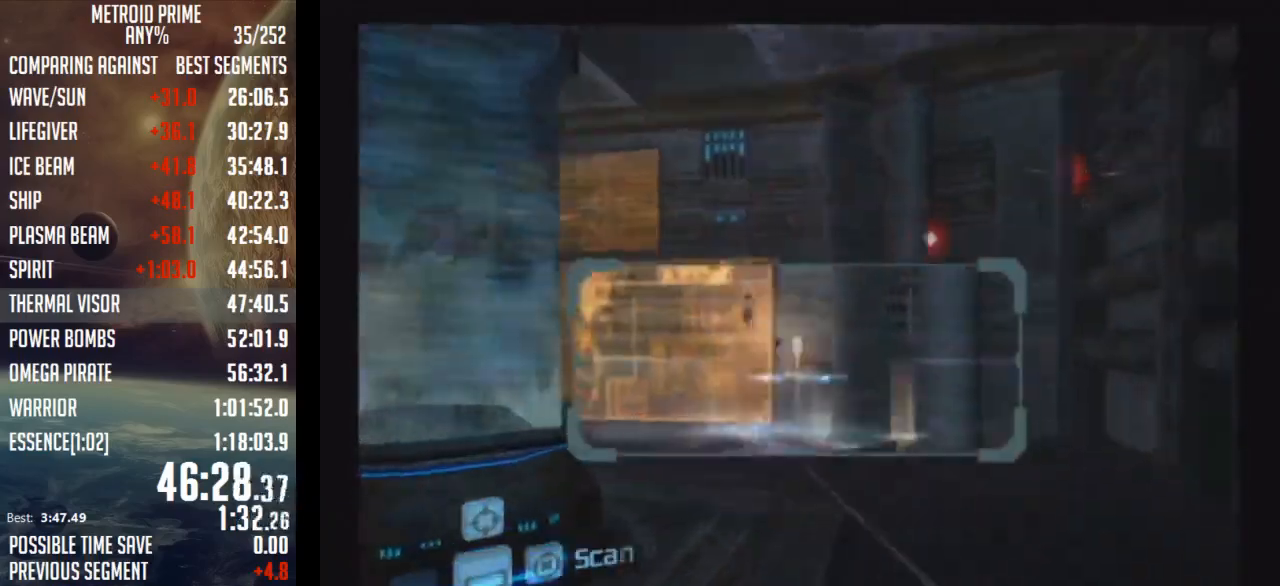
{"buttons": [], "left_stick": "right", "right_stick": "center", "events": [[83, "B", "down"], [150, "B", "up"], [150, "L1", "up"], [217, "left_stick", "up-right"], [400, "left_stick", "right"]]}
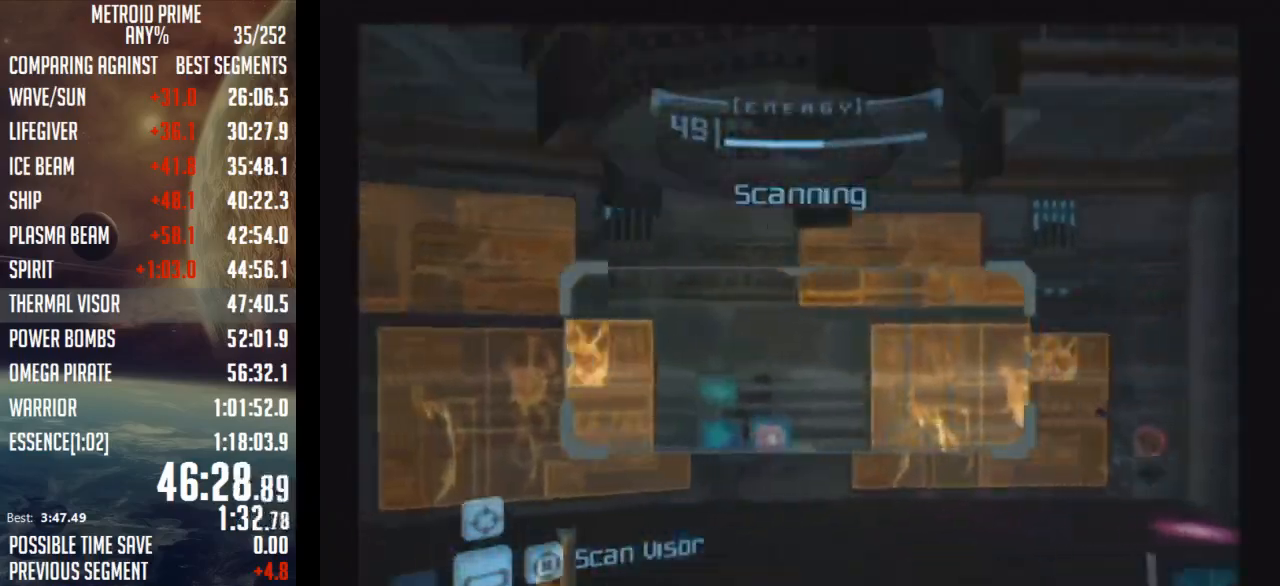
{"buttons": ["A"], "left_stick": "center", "right_stick": "center", "events": [[50, "left_stick", "down-right"], [433, "left_stick", "center"], [500, "A", "down"]]}
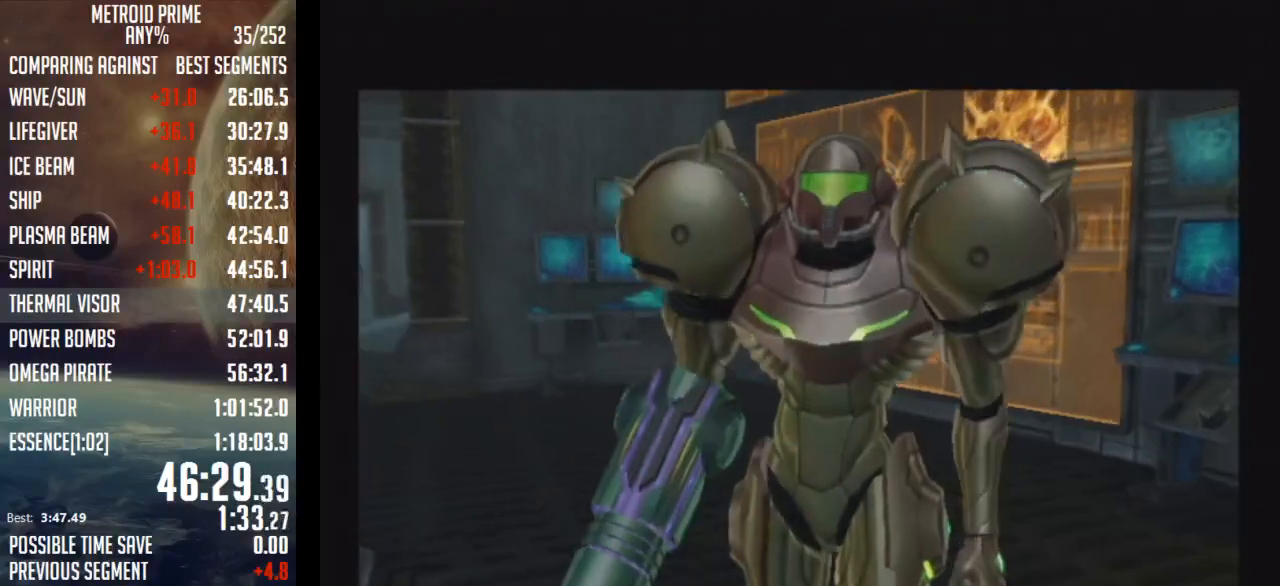
{"buttons": ["A"], "left_stick": "center", "right_stick": "center", "events": [[50, "A", "up"], [150, "A", "down"], [183, "A", "up"], [300, "A", "down"], [367, "A", "up"], [467, "A", "down"]]}
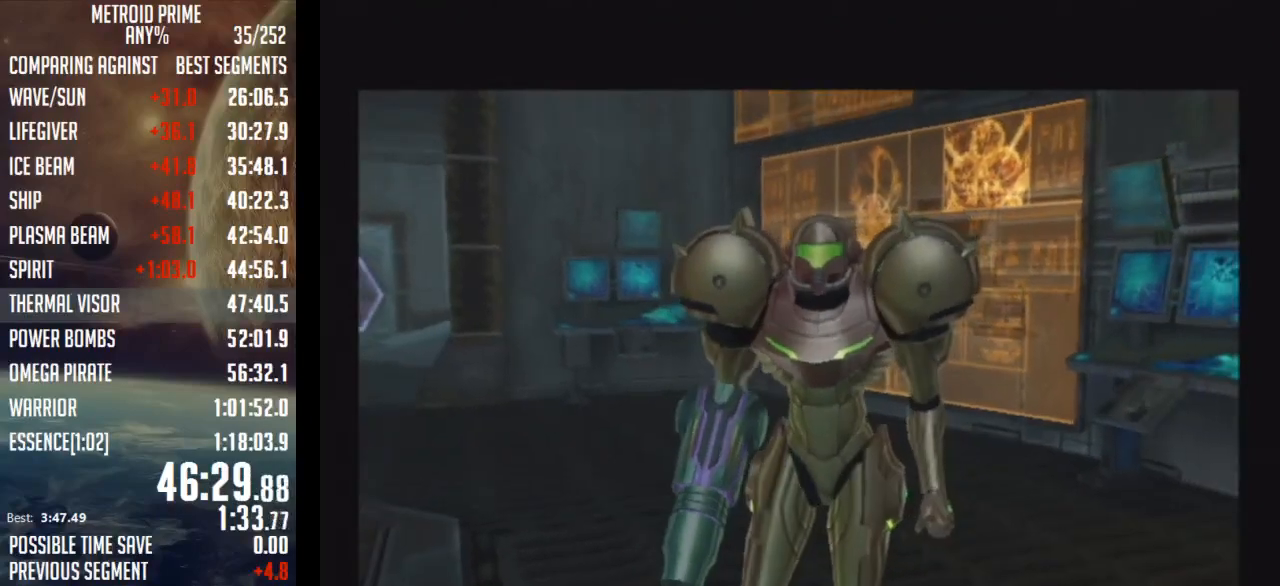
{"buttons": [], "left_stick": "center", "right_stick": "center", "events": [[17, "A", "up"], [117, "A", "down"], [183, "A", "up"], [267, "A", "down"], [333, "A", "up"], [400, "A", "down"], [500, "A", "up"]]}
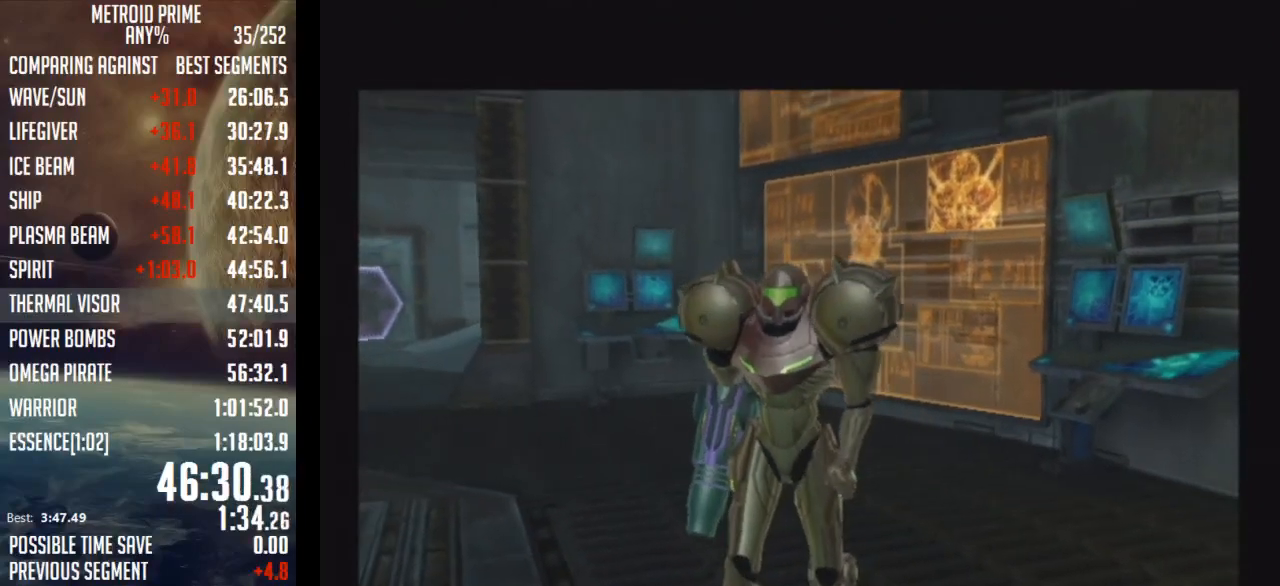
{"buttons": [], "left_stick": "center", "right_stick": "center", "events": [[83, "A", "down"], [150, "A", "up"], [267, "A", "down"], [367, "A", "up"]]}
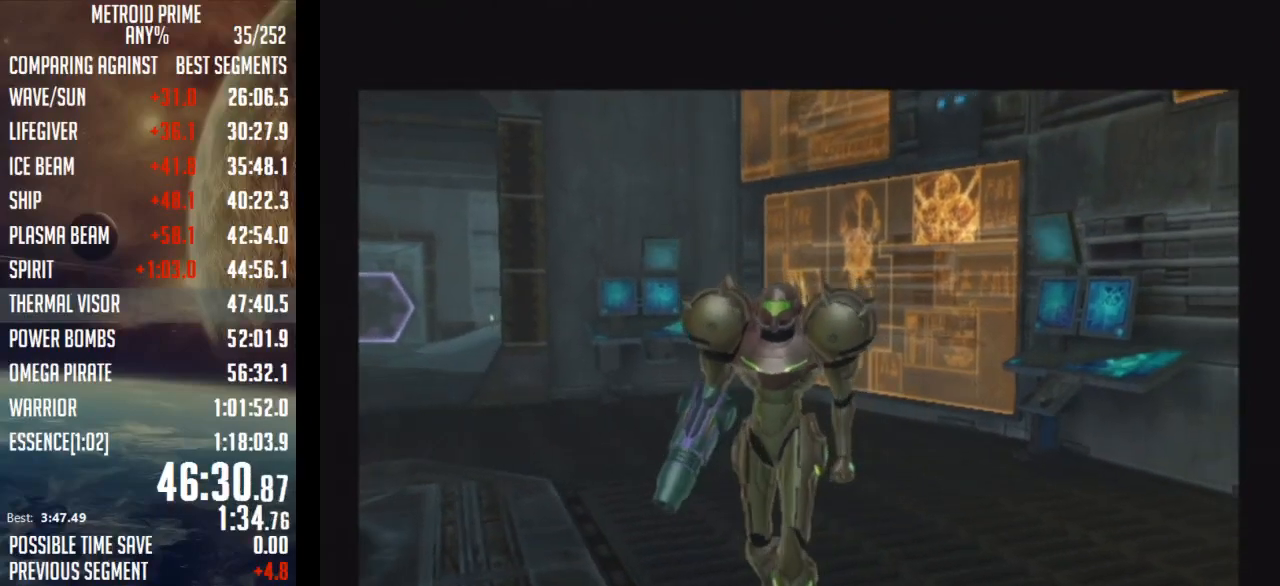
{"buttons": [], "left_stick": "center", "right_stick": "center", "events": []}
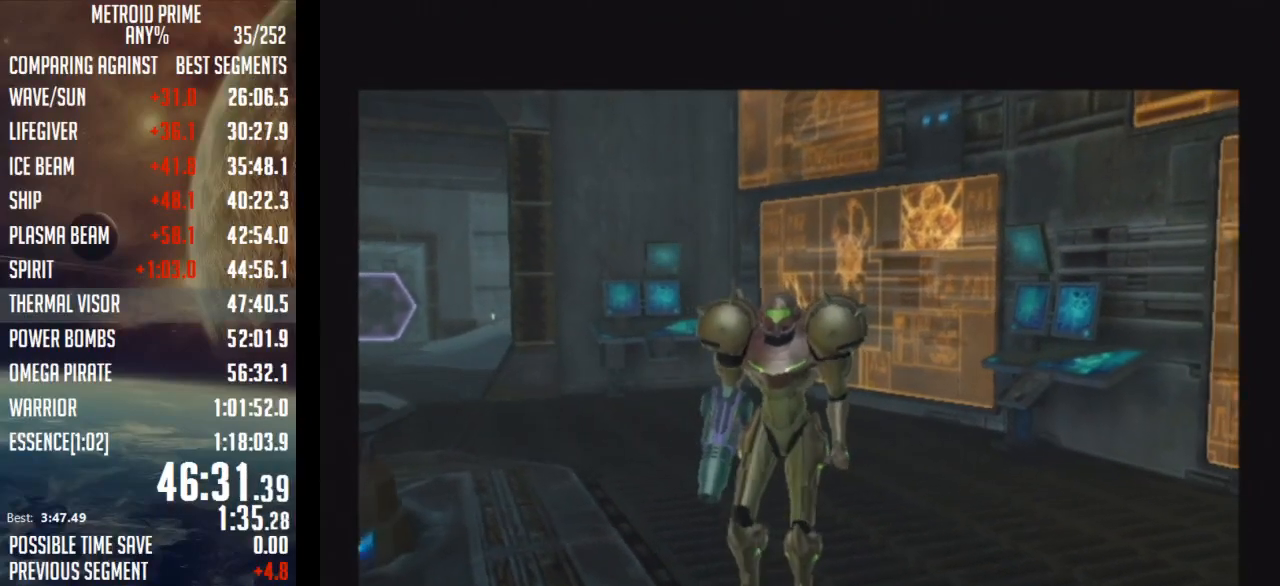
{"buttons": [], "left_stick": "center", "right_stick": "center", "events": []}
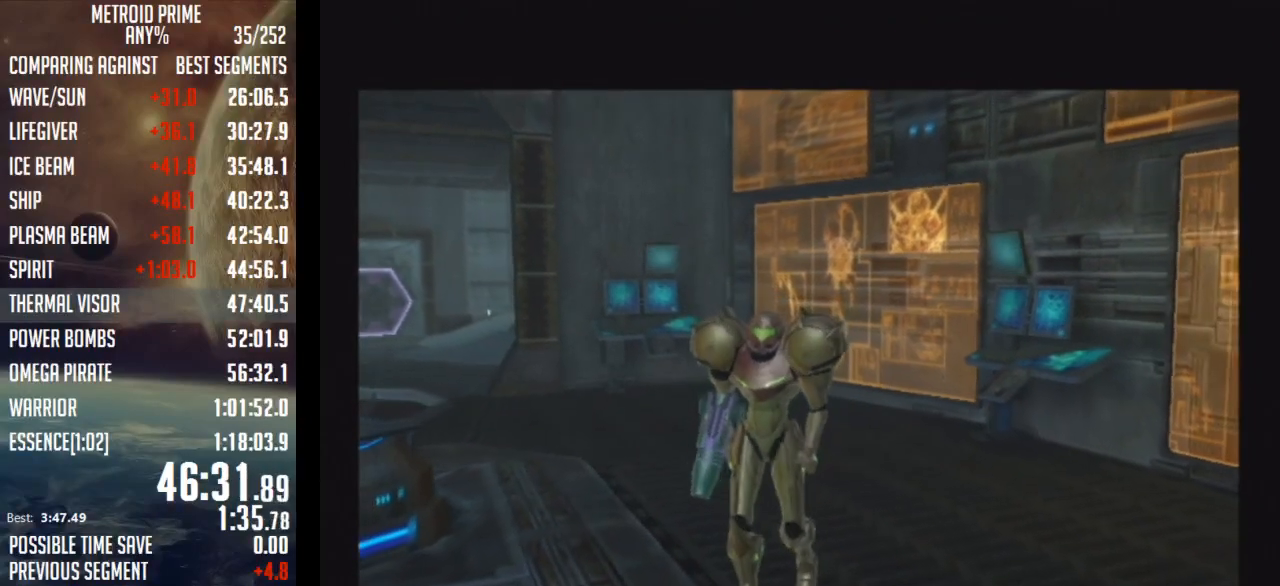
{"buttons": [], "left_stick": "center", "right_stick": "center", "events": []}
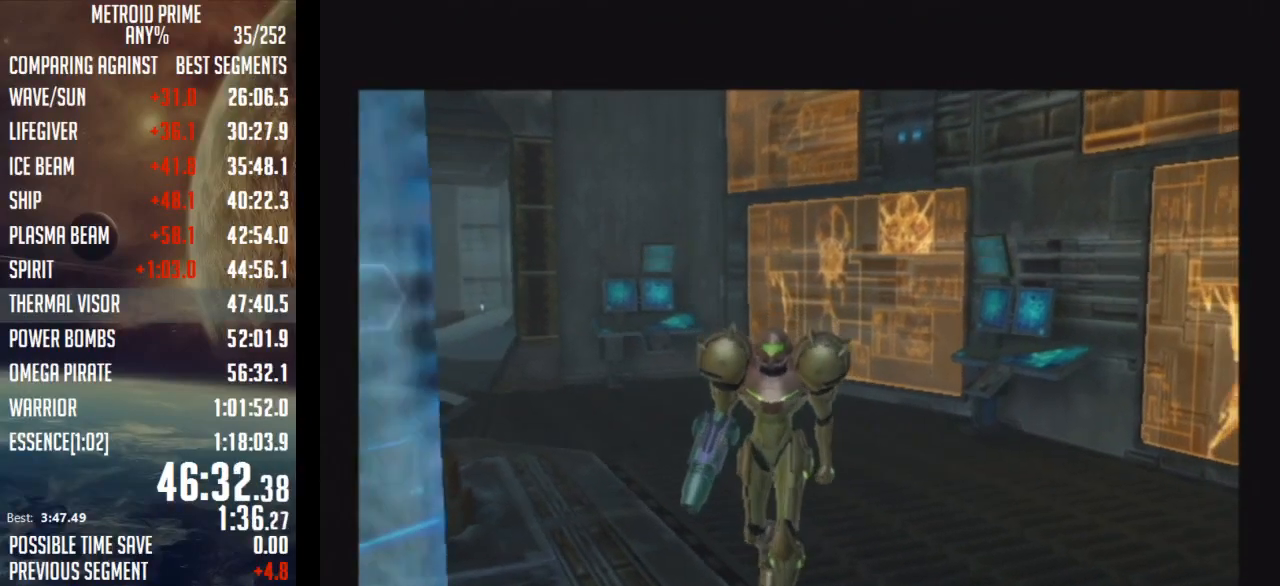
{"buttons": [], "left_stick": "center", "right_stick": "center", "events": []}
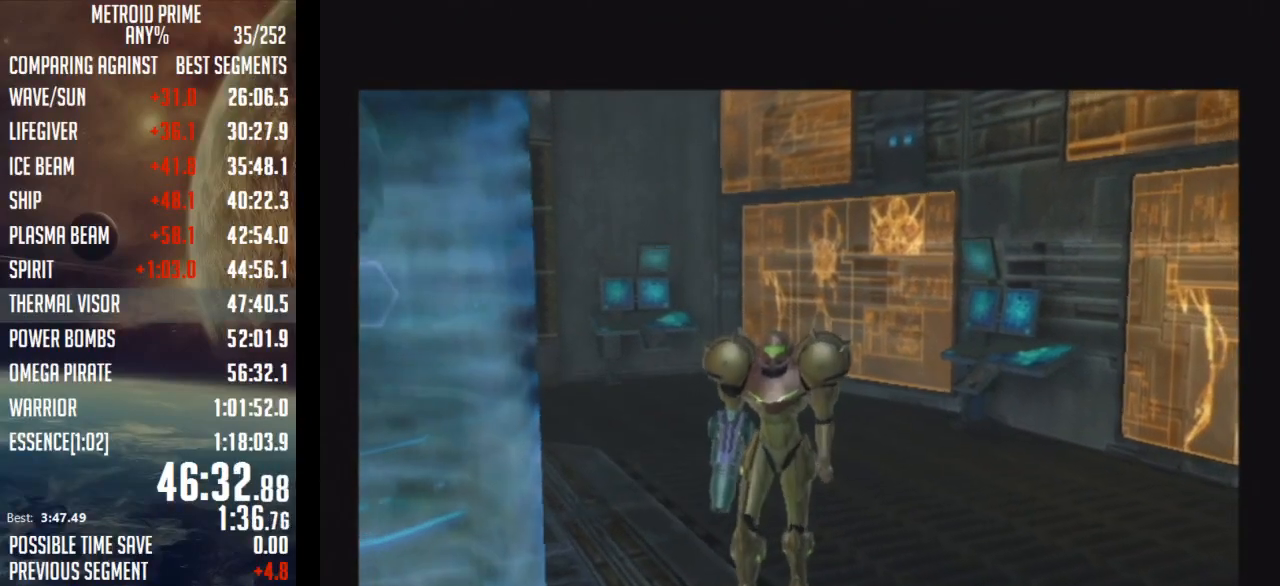
{"buttons": [], "left_stick": "center", "right_stick": "center", "events": []}
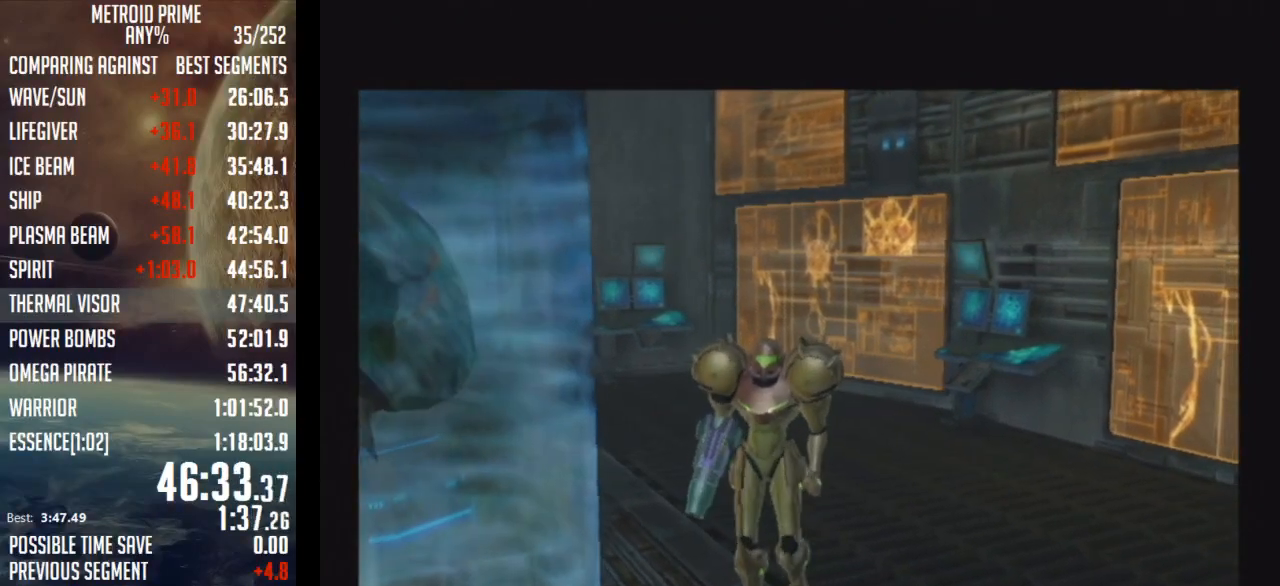
{"buttons": [], "left_stick": "center", "right_stick": "center", "events": []}
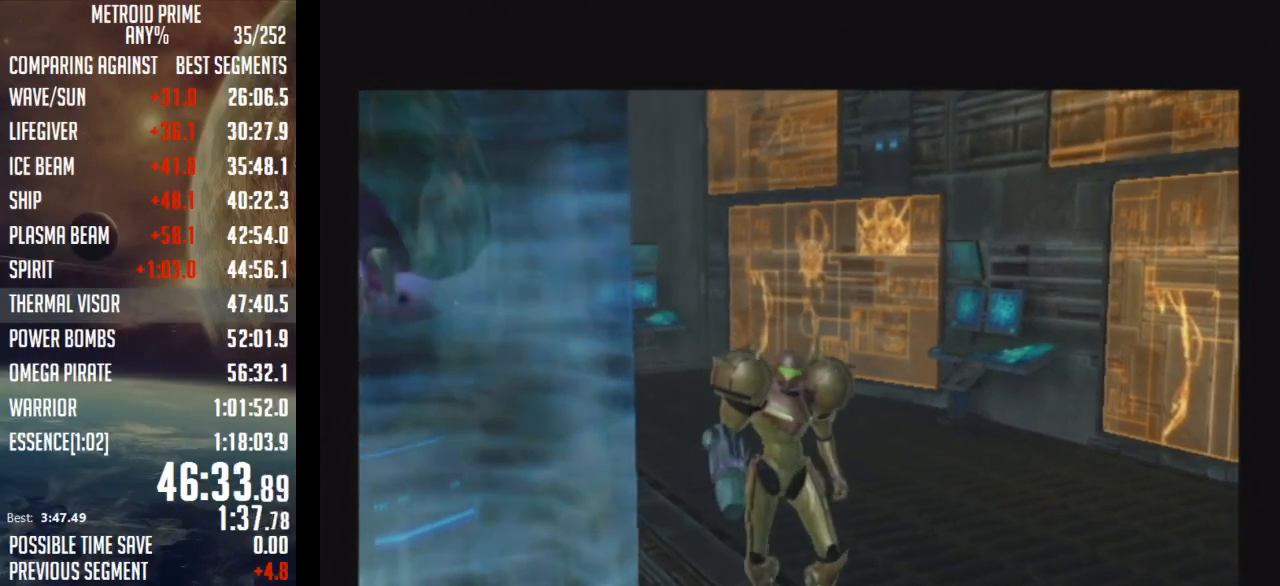
{"buttons": [], "left_stick": "center", "right_stick": "center", "events": []}
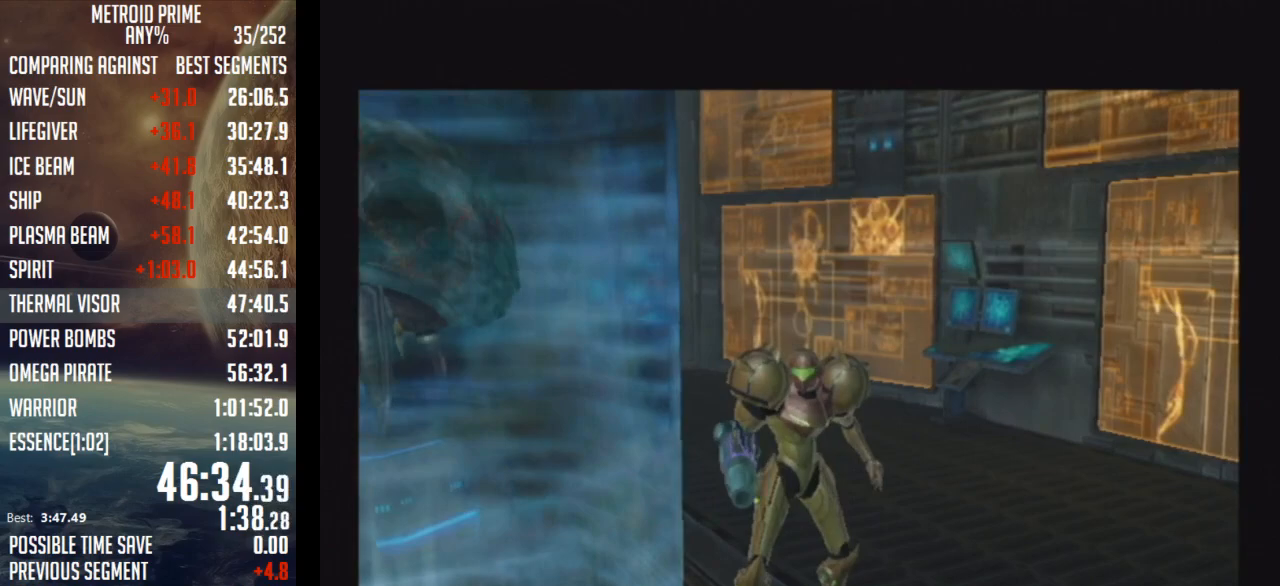
{"buttons": [], "left_stick": "center", "right_stick": "center", "events": []}
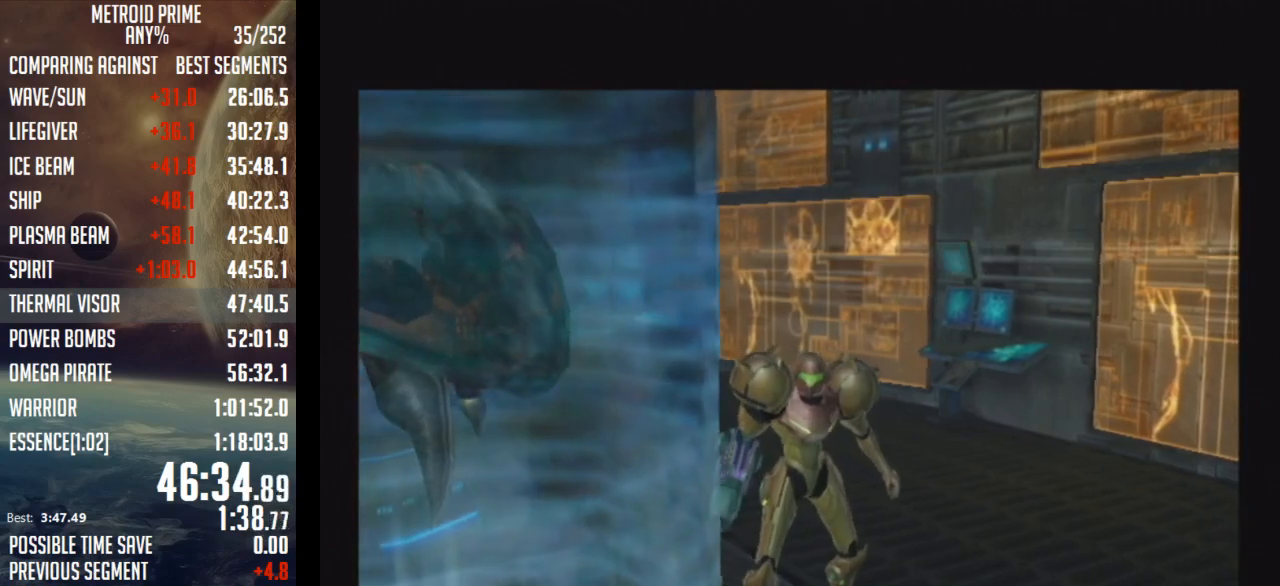
{"buttons": [], "left_stick": "up", "right_stick": "center", "events": [[83, "left_stick", "right"], [183, "left_stick", "up"], [233, "left_stick", "left"], [300, "left_stick", "down"], [367, "left_stick", "right"], [433, "left_stick", "up"]]}
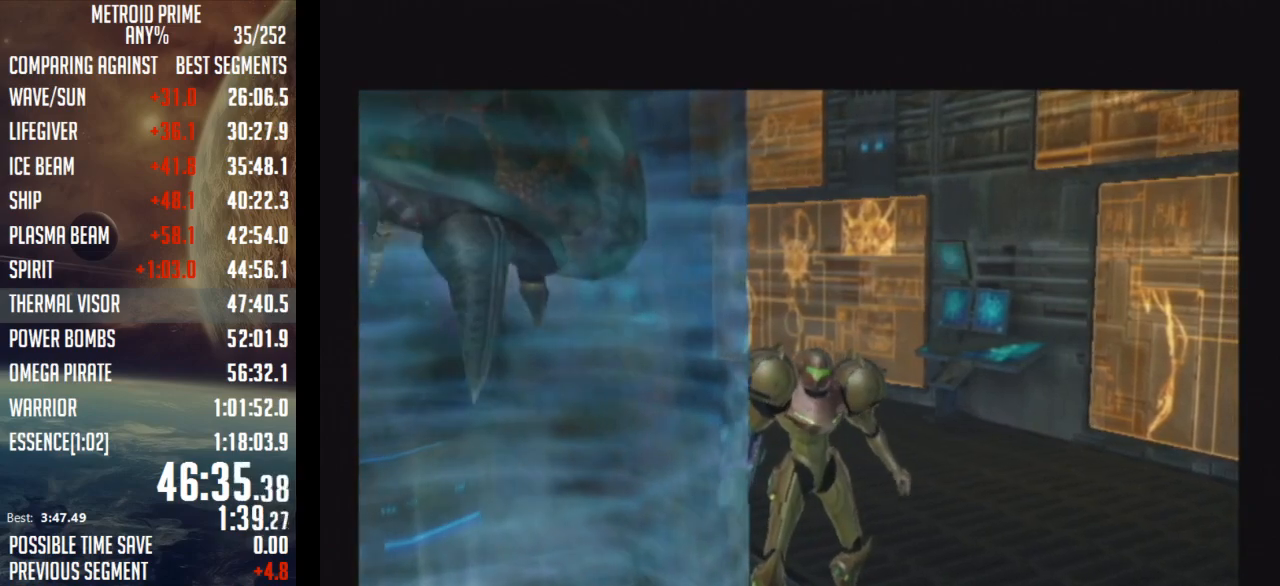
{"buttons": [], "left_stick": "center", "right_stick": "center", "events": [[50, "left_stick", "center"]]}
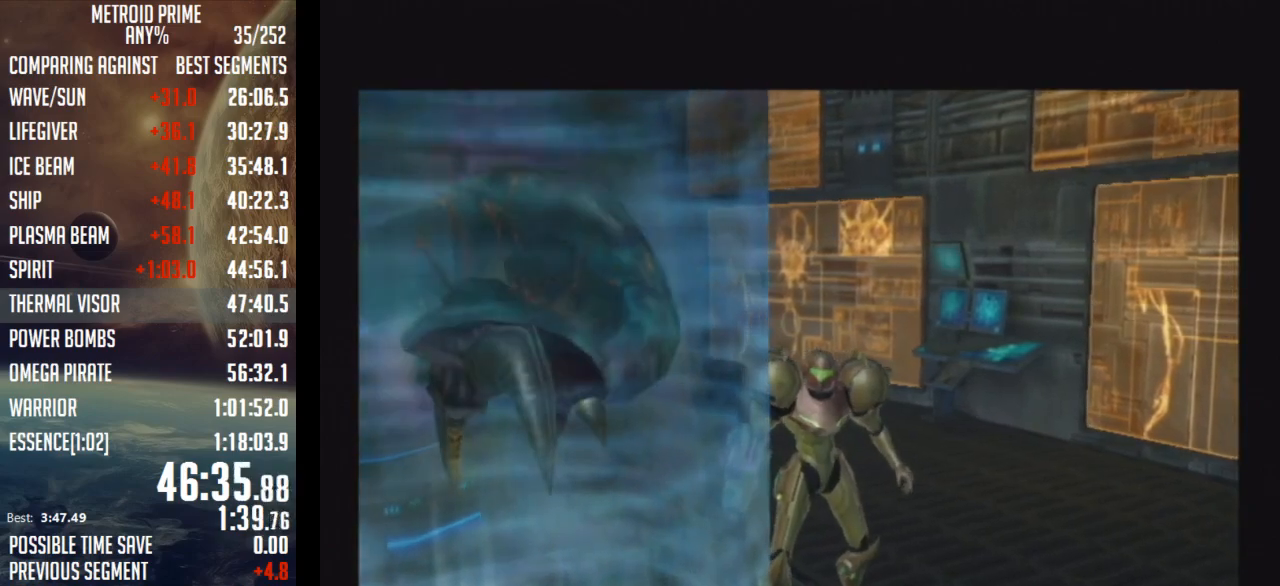
{"buttons": [], "left_stick": "center", "right_stick": "center", "events": []}
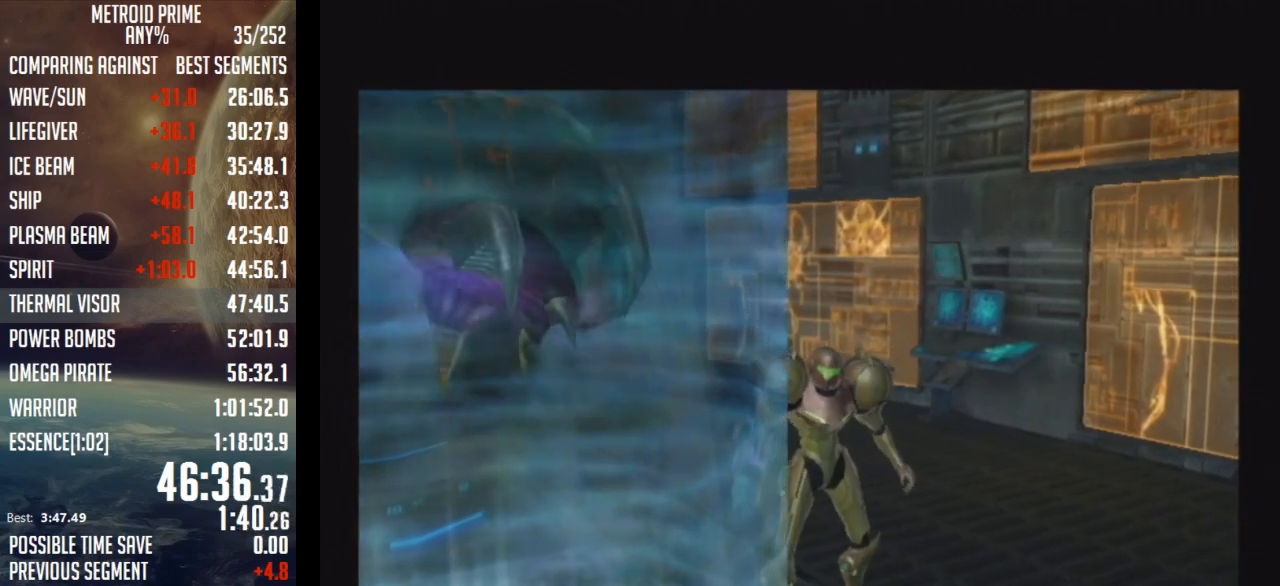
{"buttons": [], "left_stick": "center", "right_stick": "center", "events": []}
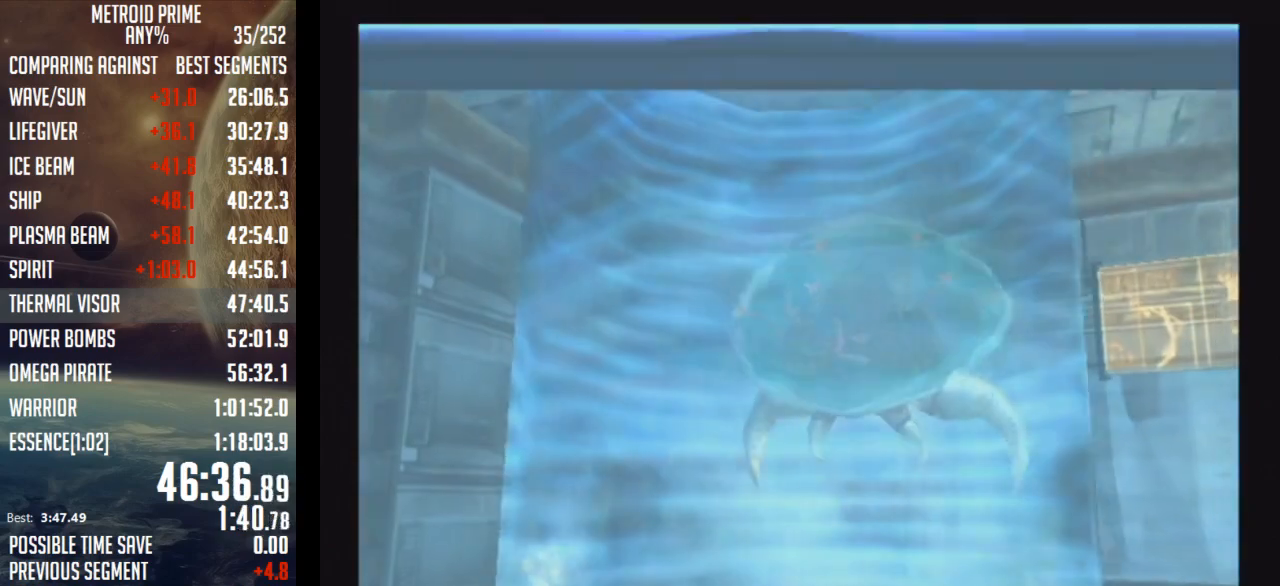
{"buttons": [], "left_stick": "center", "right_stick": "center", "events": []}
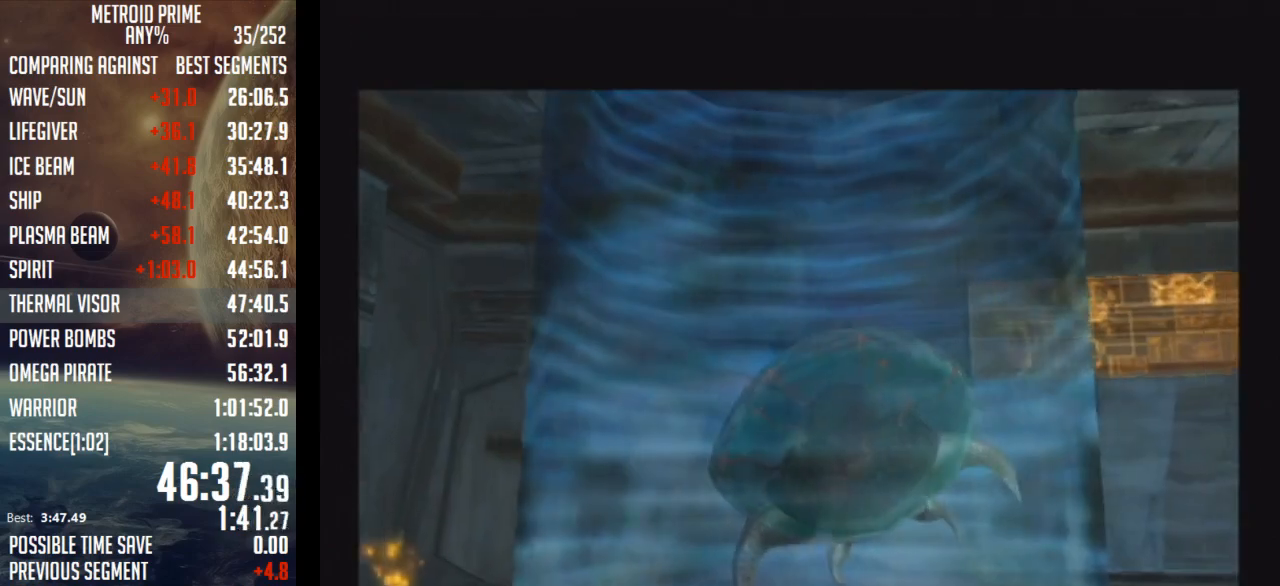
{"buttons": [], "left_stick": "center", "right_stick": "center", "events": []}
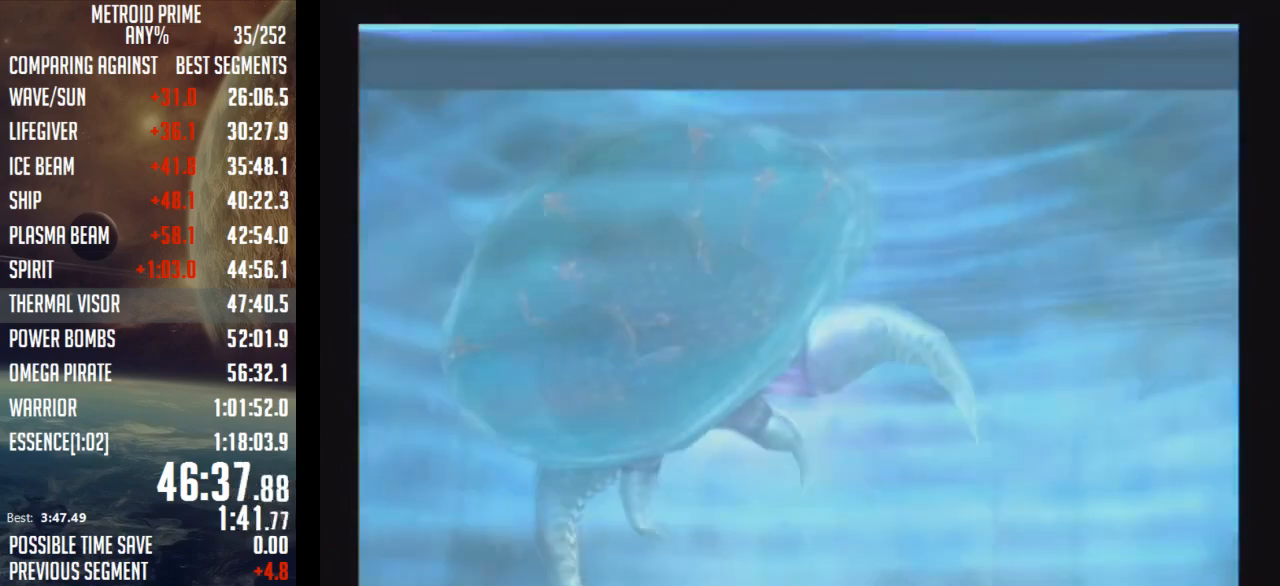
{"buttons": [], "left_stick": "center", "right_stick": "center", "events": []}
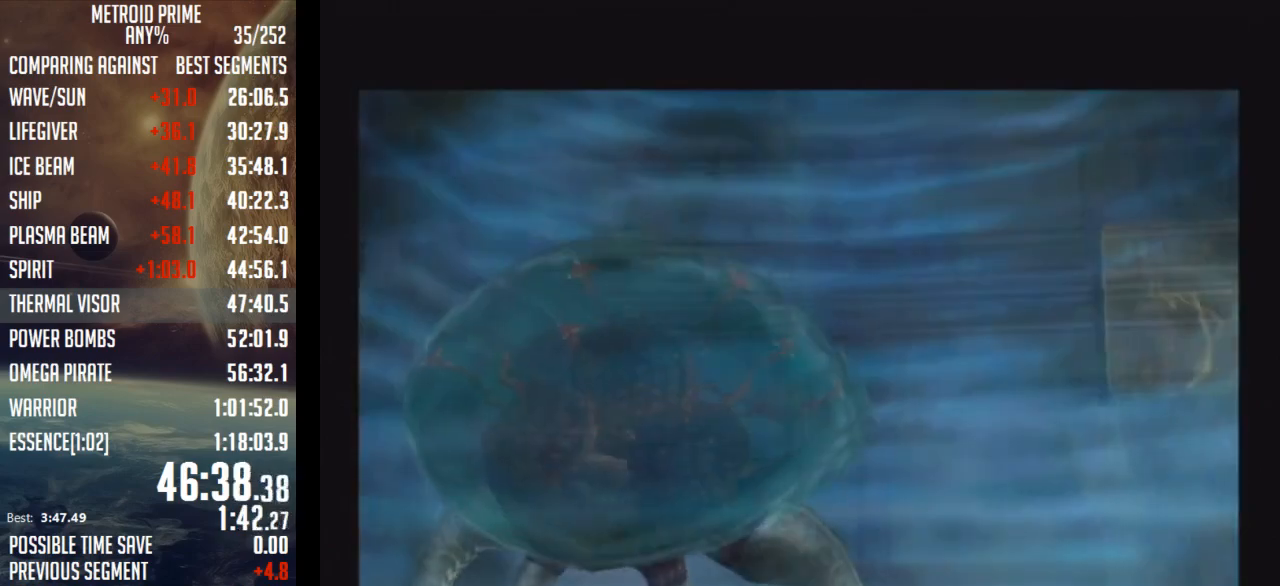
{"buttons": [], "left_stick": "center", "right_stick": "center", "events": []}
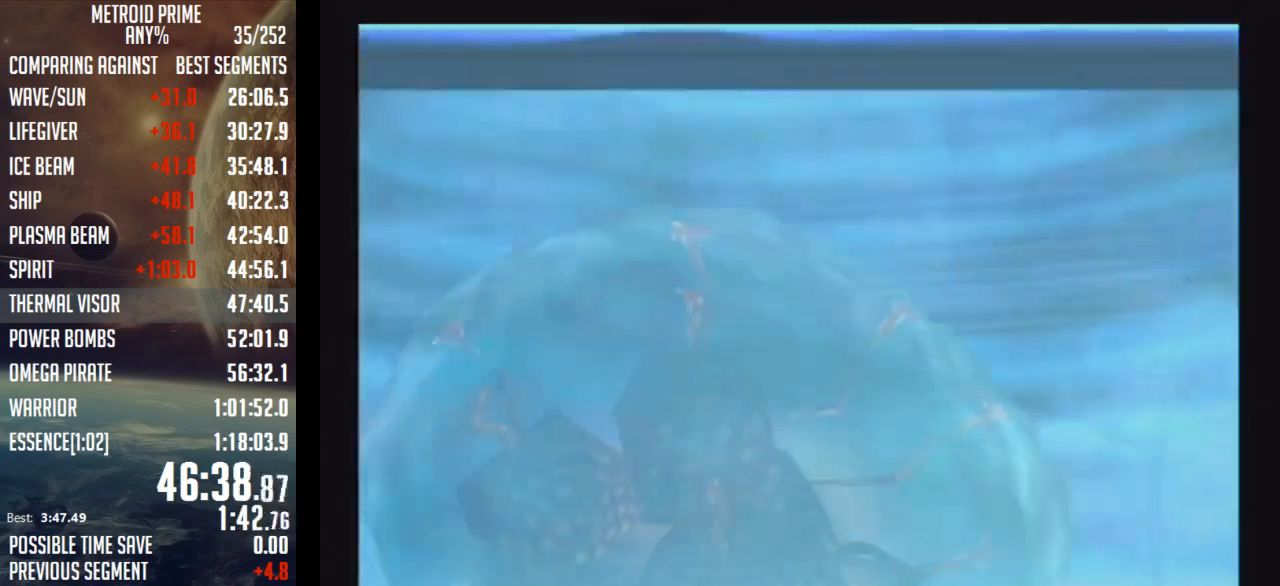
{"buttons": [], "left_stick": "center", "right_stick": "center", "events": []}
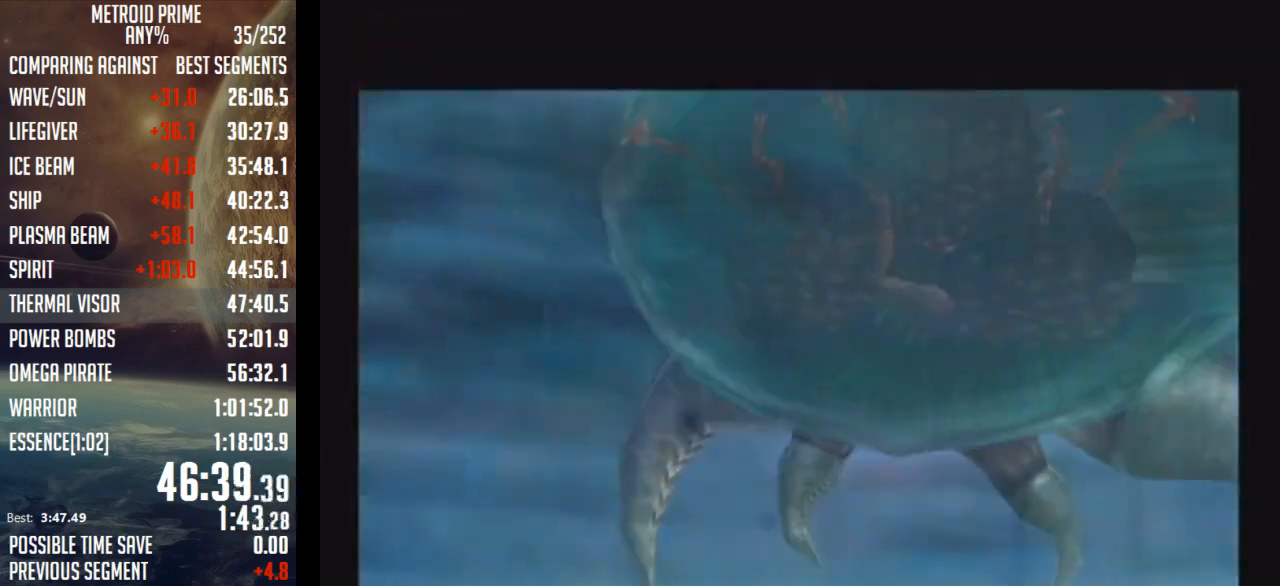
{"buttons": [], "left_stick": "center", "right_stick": "center", "events": []}
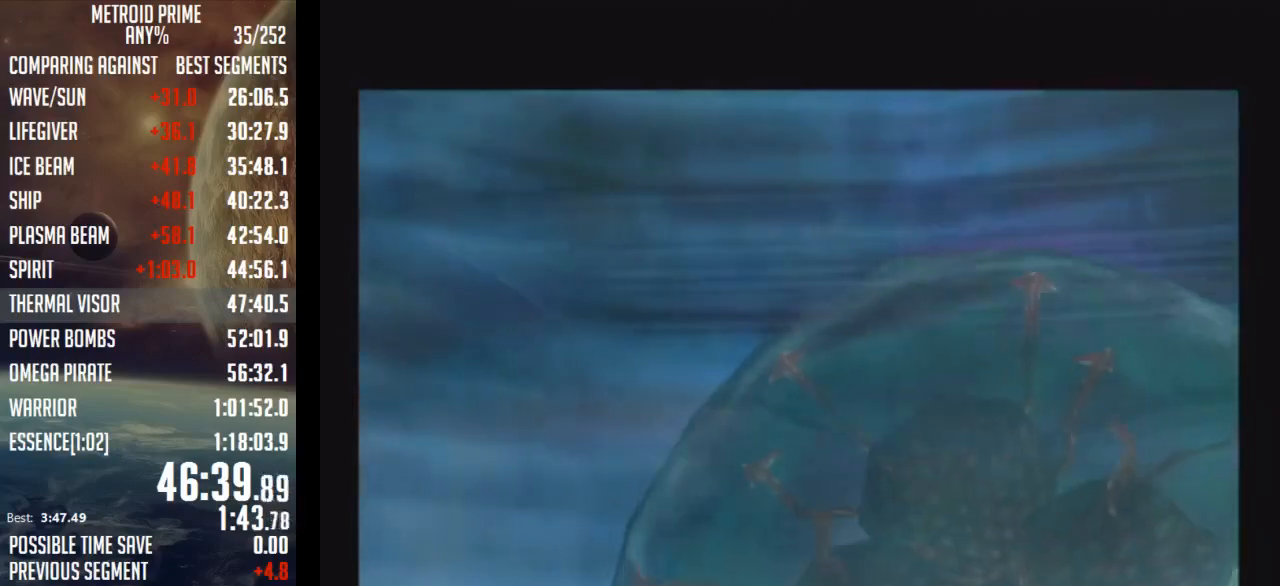
{"buttons": [], "left_stick": "center", "right_stick": "center", "events": [[333, "left_stick", "up-left"], [483, "left_stick", "center"]]}